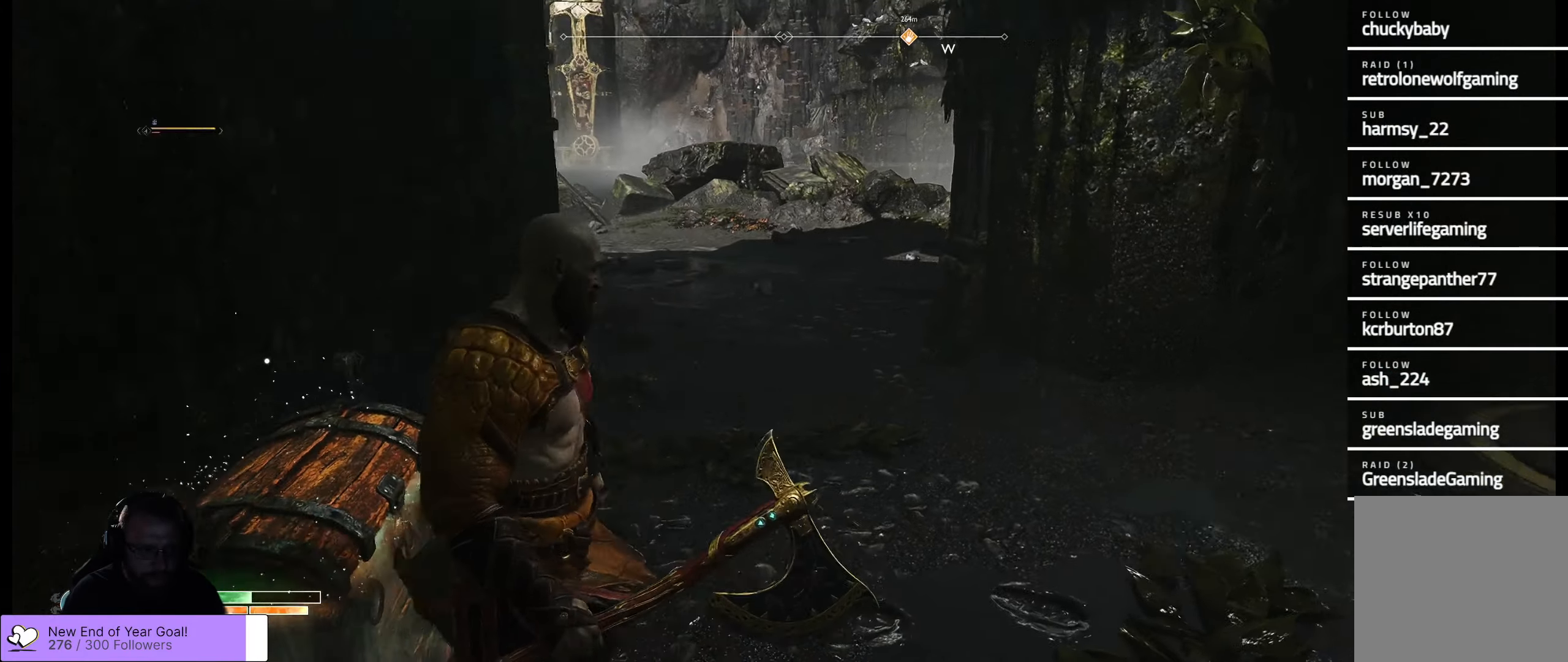
Gameplay with a controller (Xbox layout); each line is a JSON object with the inputs held at the frame after it. "events" lists button and stick changes between this image and that frame as [ms after this image, input, new state], when the widget could be followed in between.
{"buttons": [], "left_stick": "up-right", "right_stick": "center", "events": [[234, "L3", "down"], [317, "right_stick", "center"], [334, "L3", "up"]]}
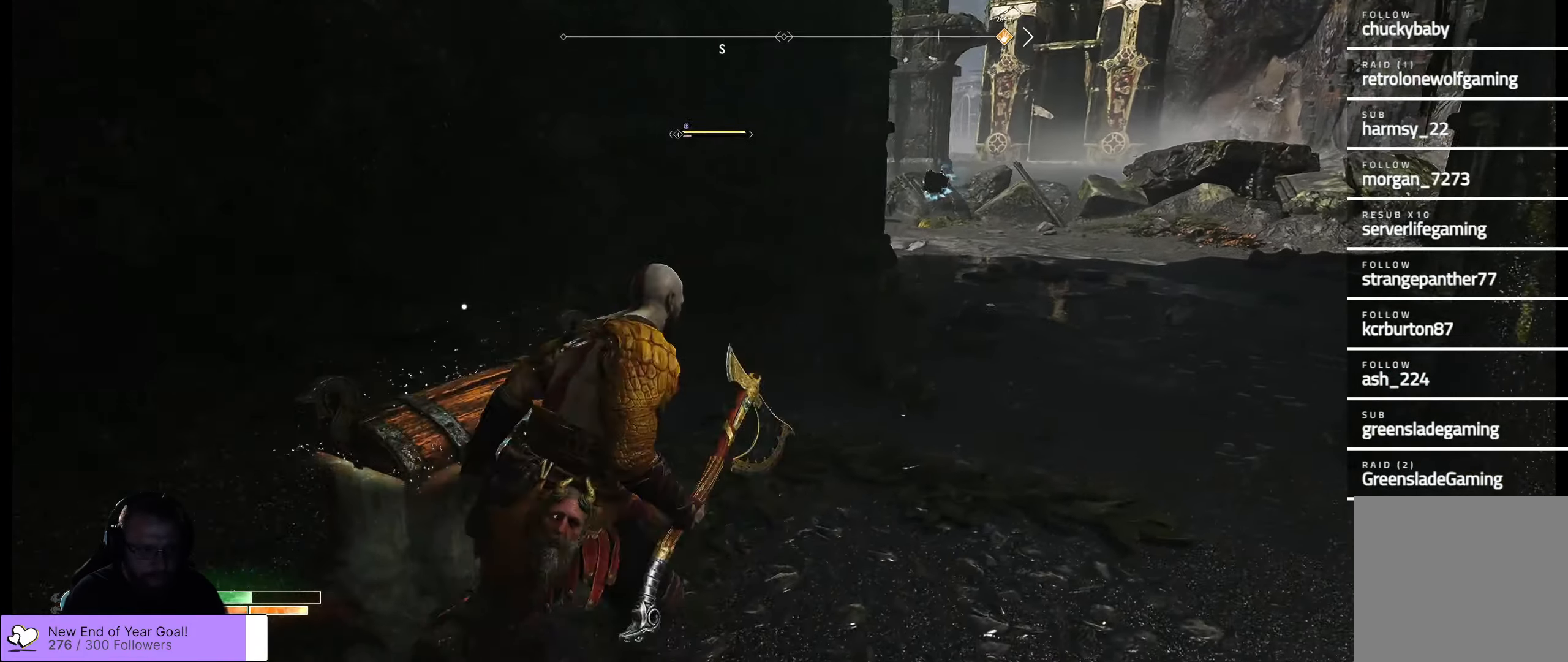
{"buttons": [], "left_stick": "up-right", "right_stick": "left", "events": [[417, "right_stick", "left"]]}
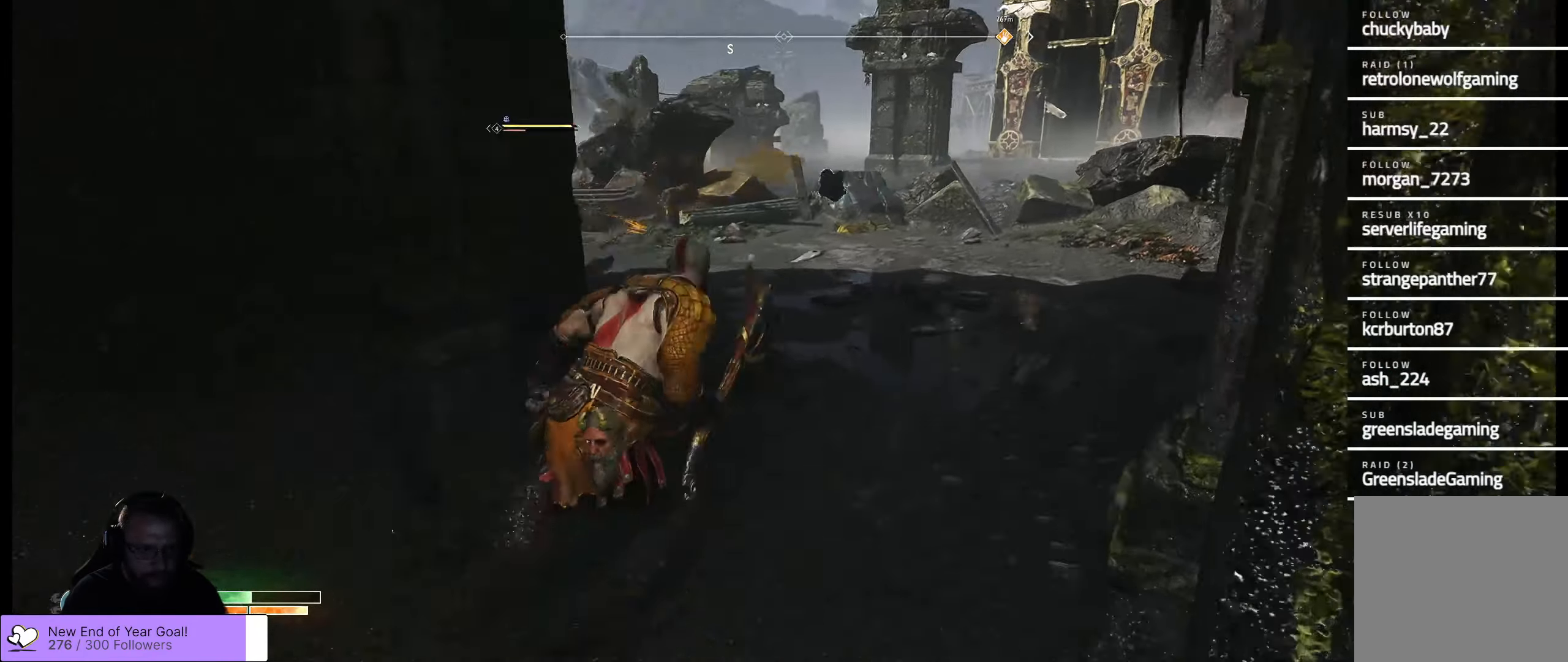
{"buttons": [], "left_stick": "up", "right_stick": "left", "events": [[167, "left_stick", "up"], [184, "right_stick", "center"], [400, "R3", "down"], [417, "right_stick", "left"], [500, "R3", "up"]]}
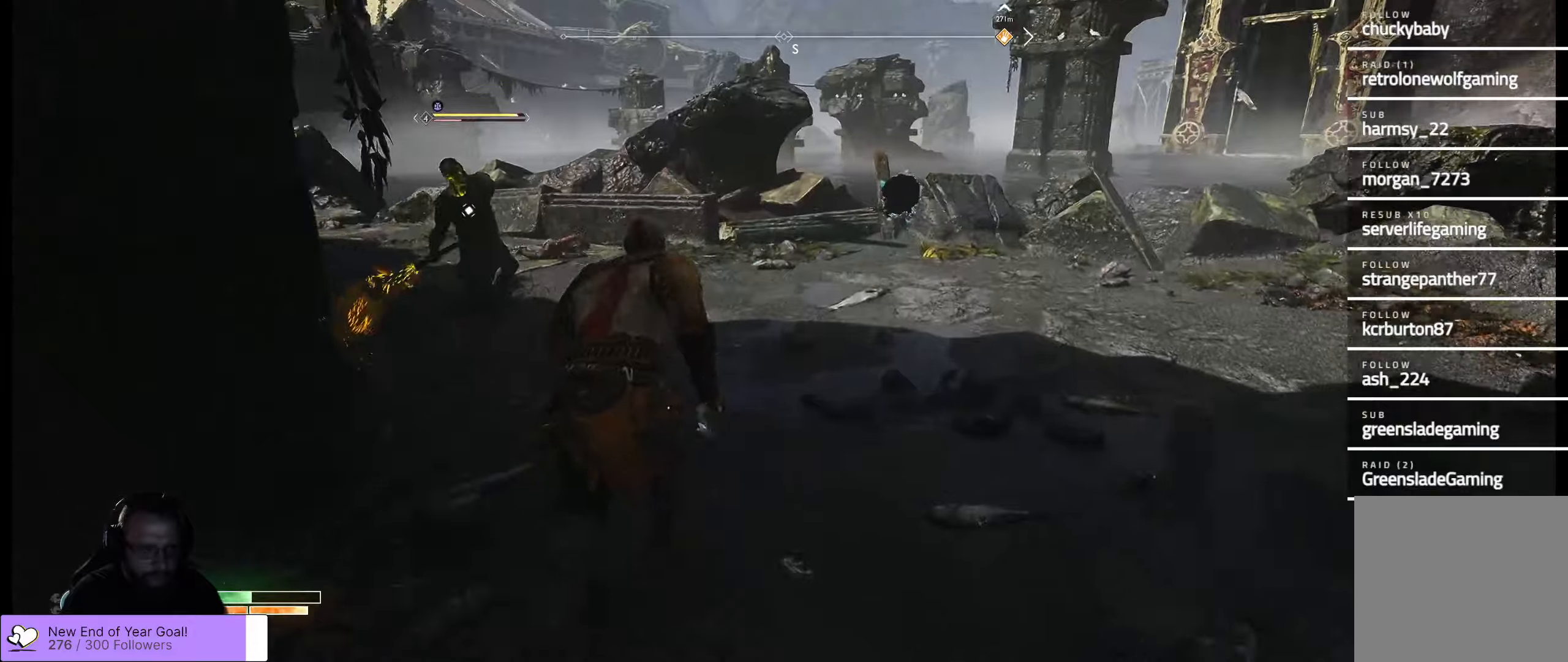
{"buttons": [], "left_stick": "up", "right_stick": "center", "events": [[233, "right_stick", "up-left"], [266, "R1", "down"], [416, "R1", "up"], [483, "right_stick", "center"]]}
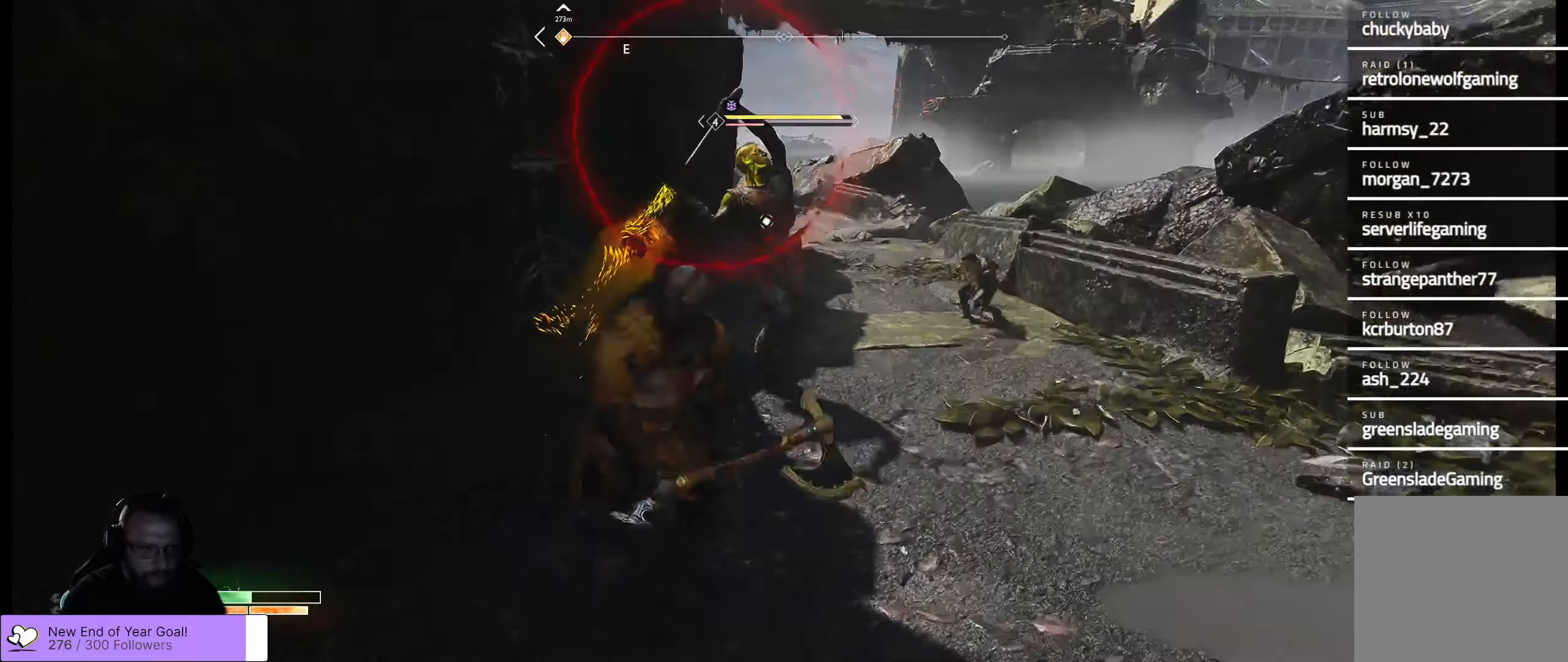
{"buttons": ["R1"], "left_stick": "up", "right_stick": "center", "events": [[50, "R1", "down"], [133, "R1", "up"], [216, "R1", "down"], [300, "R1", "up"], [366, "R1", "down"], [450, "R1", "up"], [483, "R1", "down"]]}
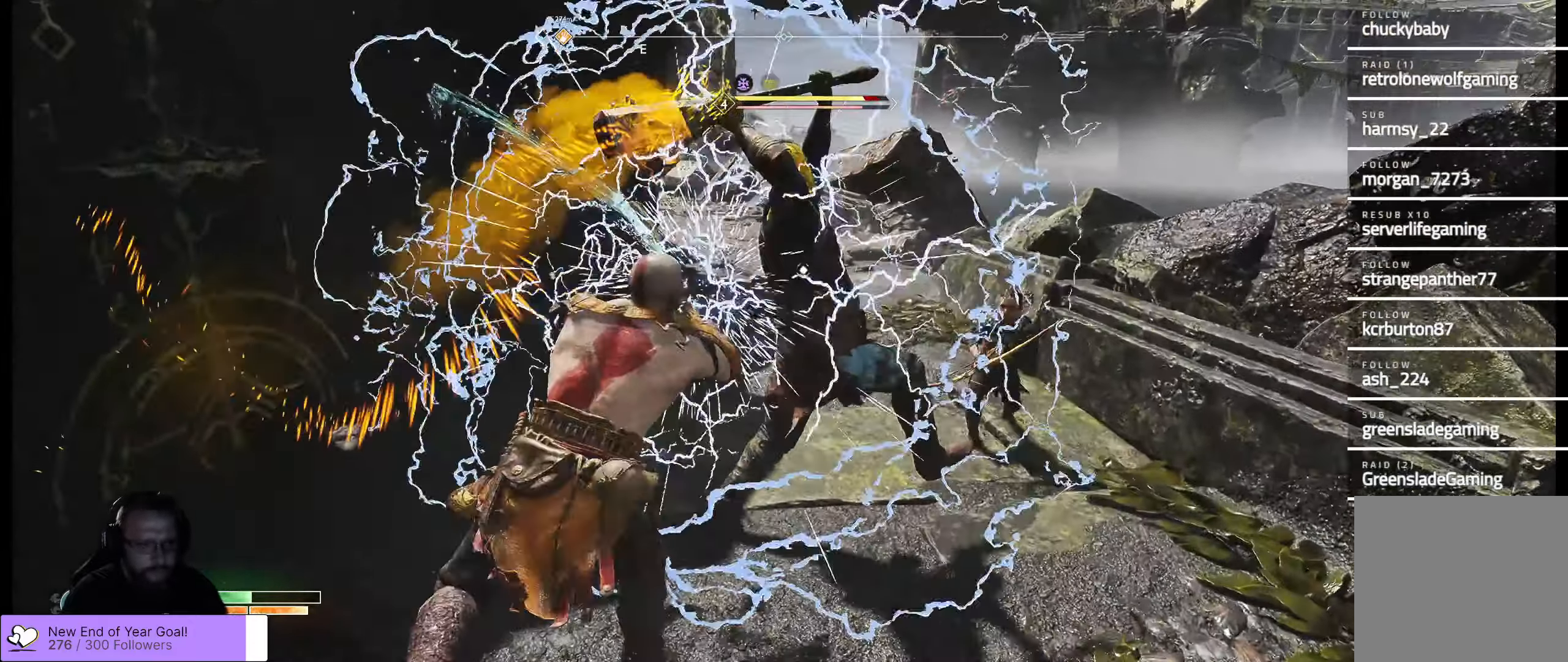
{"buttons": ["R1"], "left_stick": "center", "right_stick": "center", "events": [[50, "left_stick", "center"], [66, "R1", "up"], [150, "R1", "down"], [283, "R1", "up"], [316, "R1", "down"], [433, "R1", "up"], [483, "R1", "down"]]}
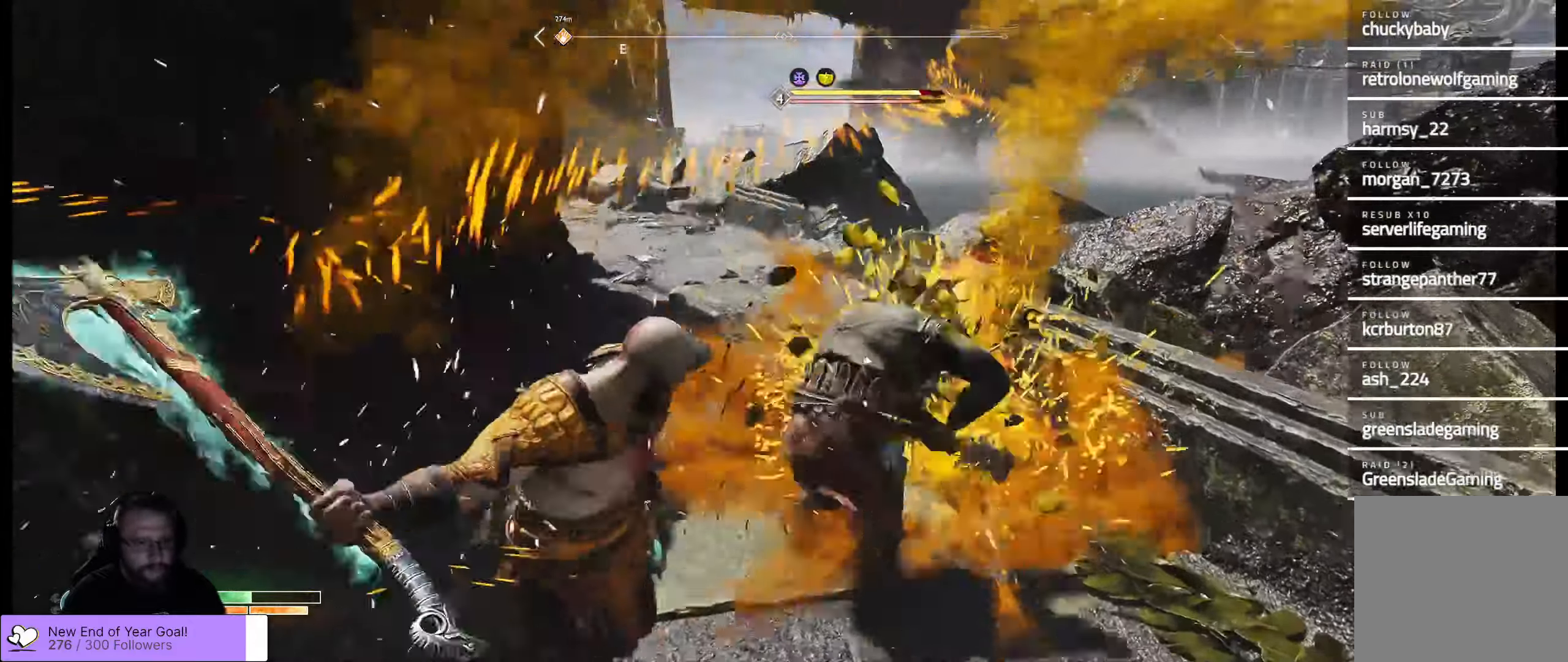
{"buttons": [], "left_stick": "center", "right_stick": "center", "events": [[33, "R1", "up"], [100, "R1", "down"], [166, "R1", "up"], [216, "R1", "down"], [300, "R1", "up"], [350, "R1", "down"], [466, "R1", "up"]]}
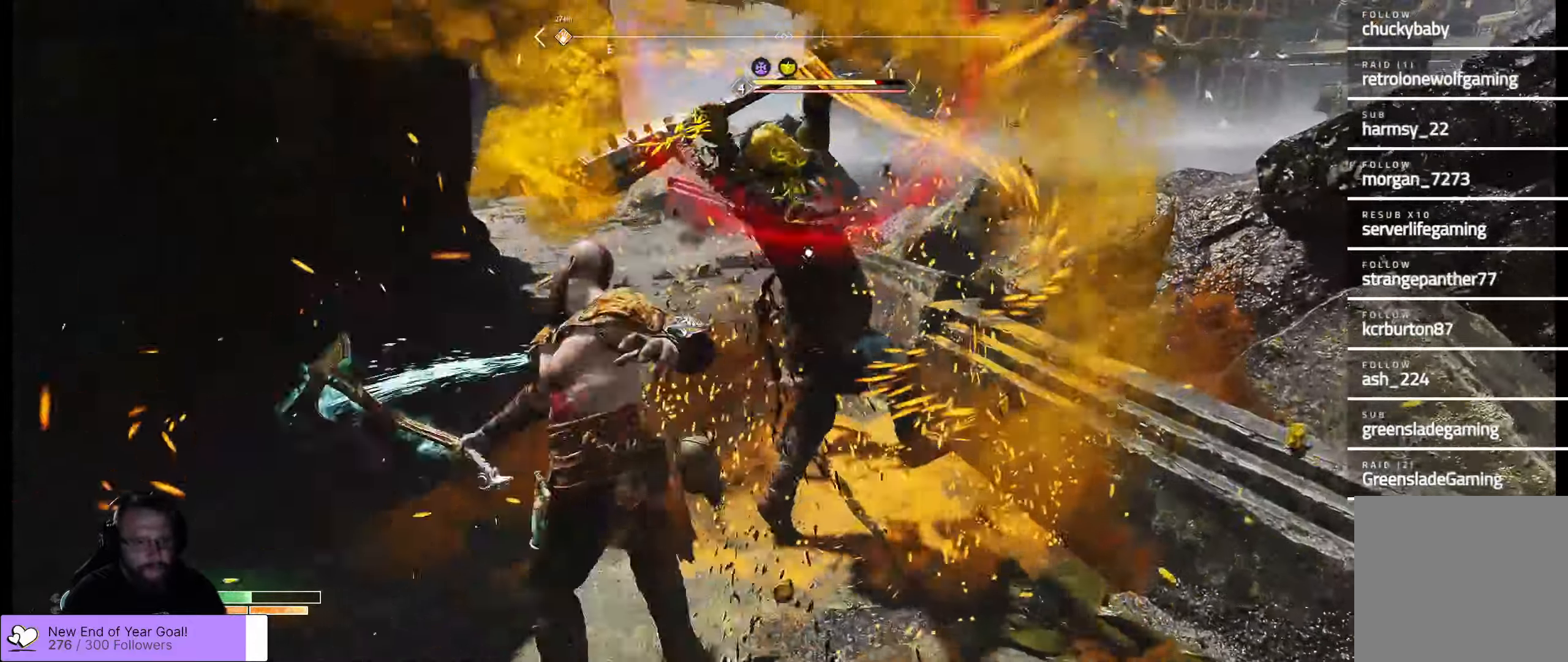
{"buttons": [], "left_stick": "center", "right_stick": "center", "events": [[50, "R1", "down"], [100, "R1", "up"], [166, "R1", "down"], [216, "R1", "up"], [266, "R1", "down"], [300, "R1", "up"], [383, "R1", "down"], [450, "R1", "up"]]}
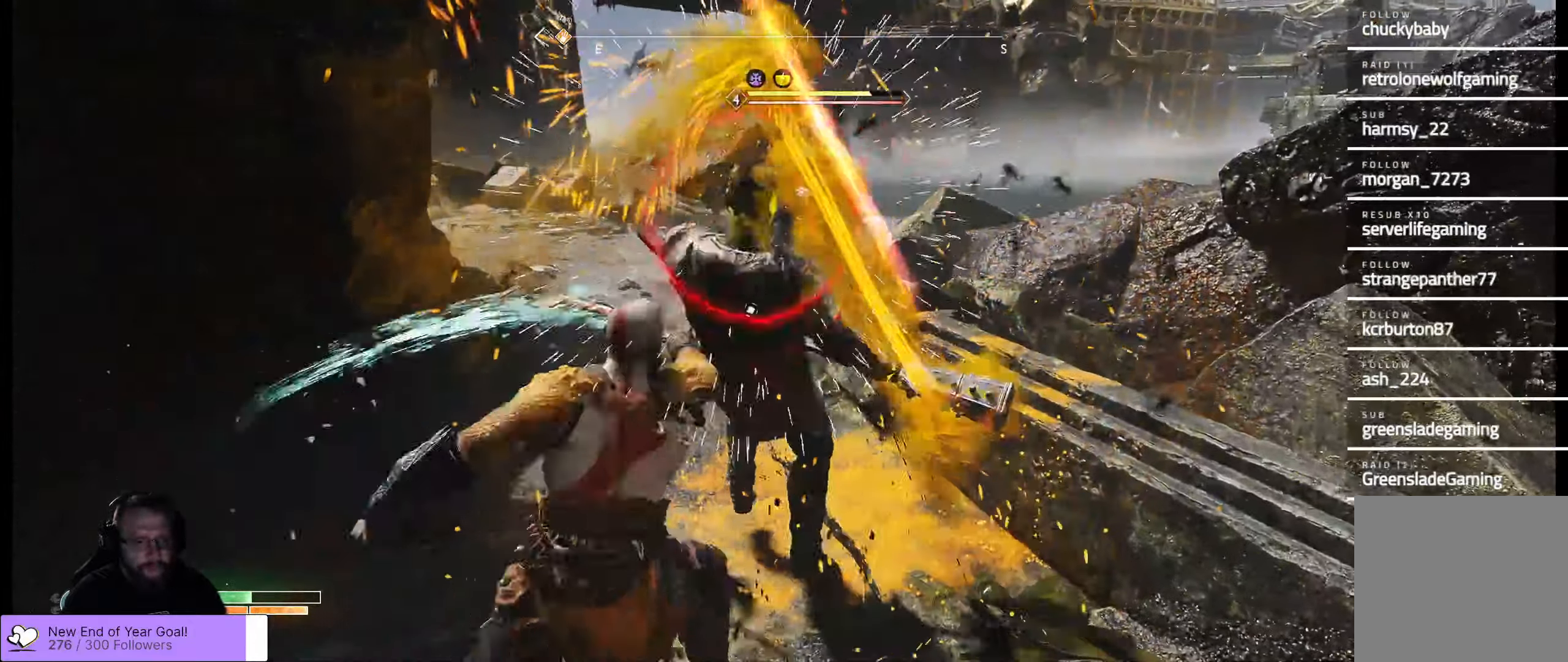
{"buttons": ["R1"], "left_stick": "center", "right_stick": "center", "events": [[83, "R1", "down"], [116, "R1", "up"], [166, "R1", "down"], [233, "R1", "up"], [316, "R1", "down"], [416, "R1", "up"], [500, "R1", "down"]]}
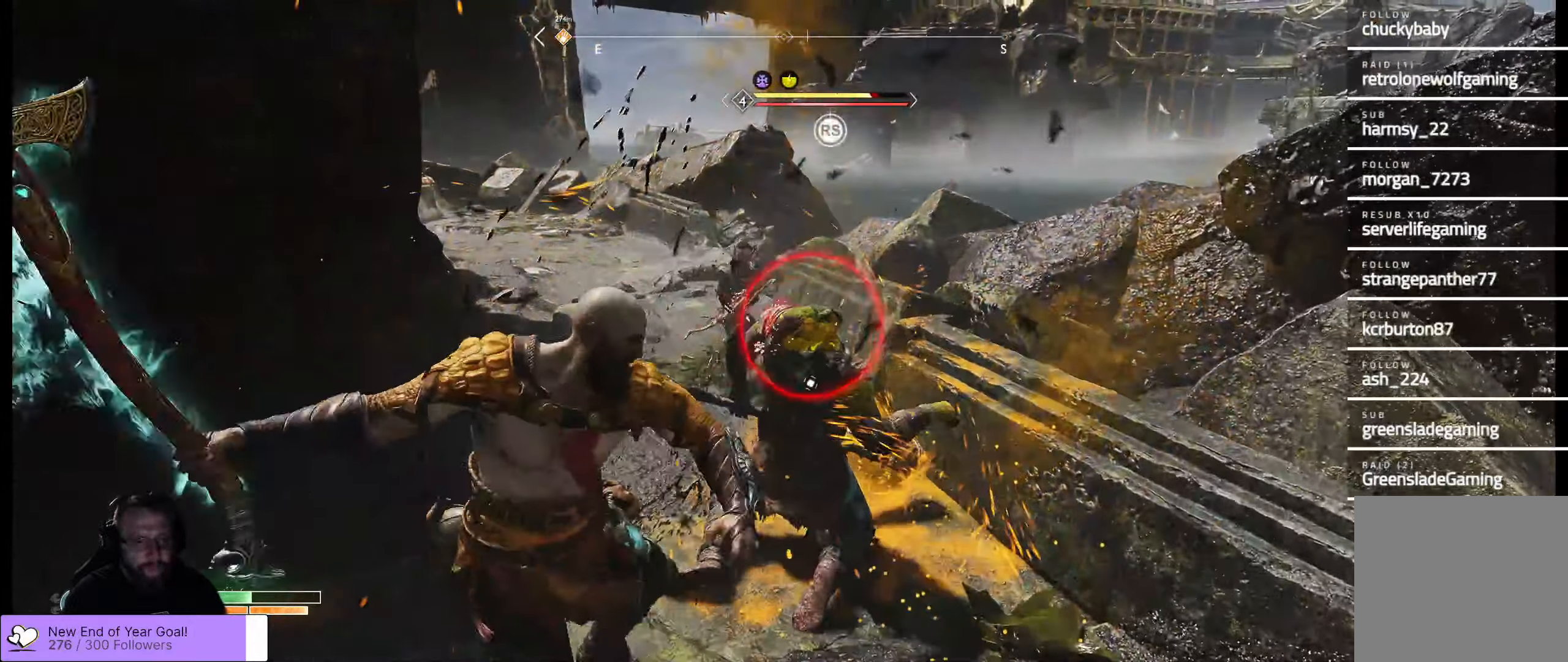
{"buttons": [], "left_stick": "center", "right_stick": "center", "events": [[133, "R1", "up"], [300, "X", "down"], [450, "X", "up"]]}
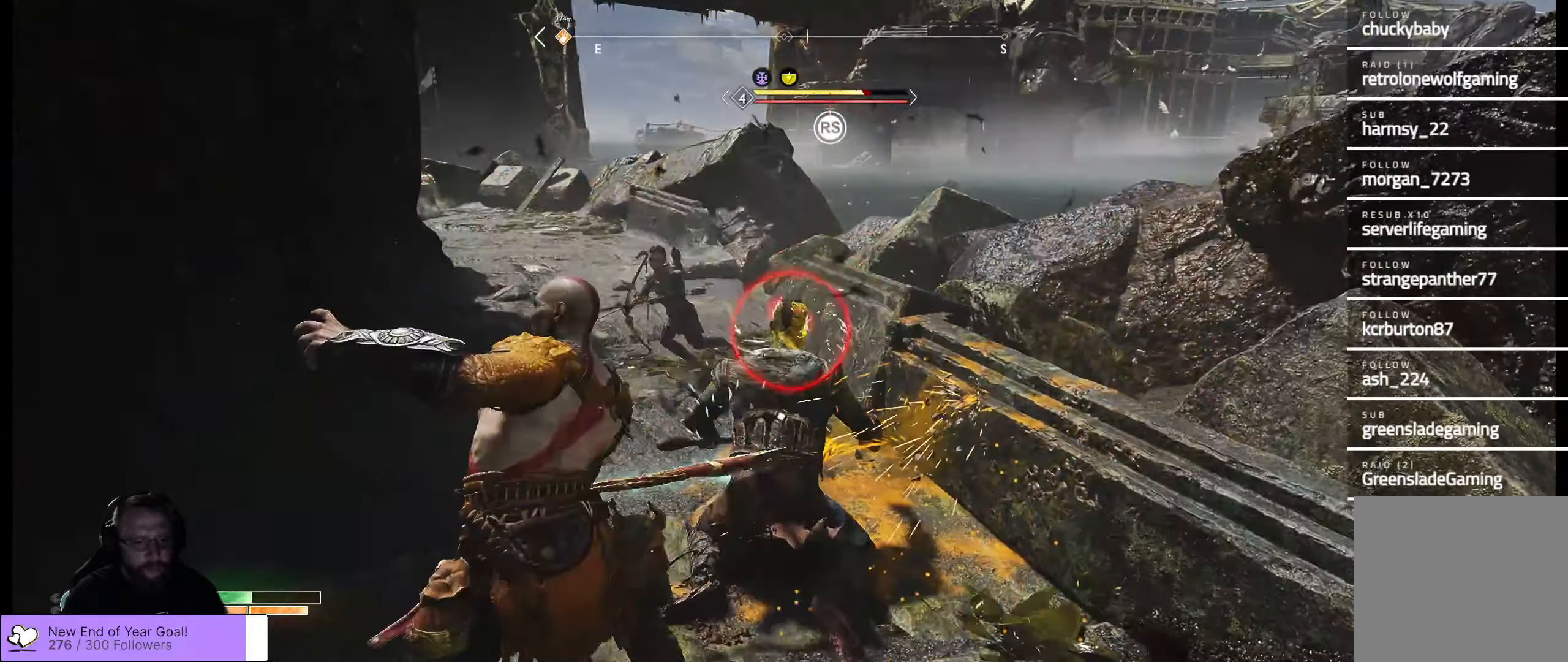
{"buttons": [], "left_stick": "center", "right_stick": "center", "events": [[66, "R3", "down"], [66, "right_stick", "up"], [133, "right_stick", "up-right"], [233, "R3", "up"], [266, "right_stick", "center"]]}
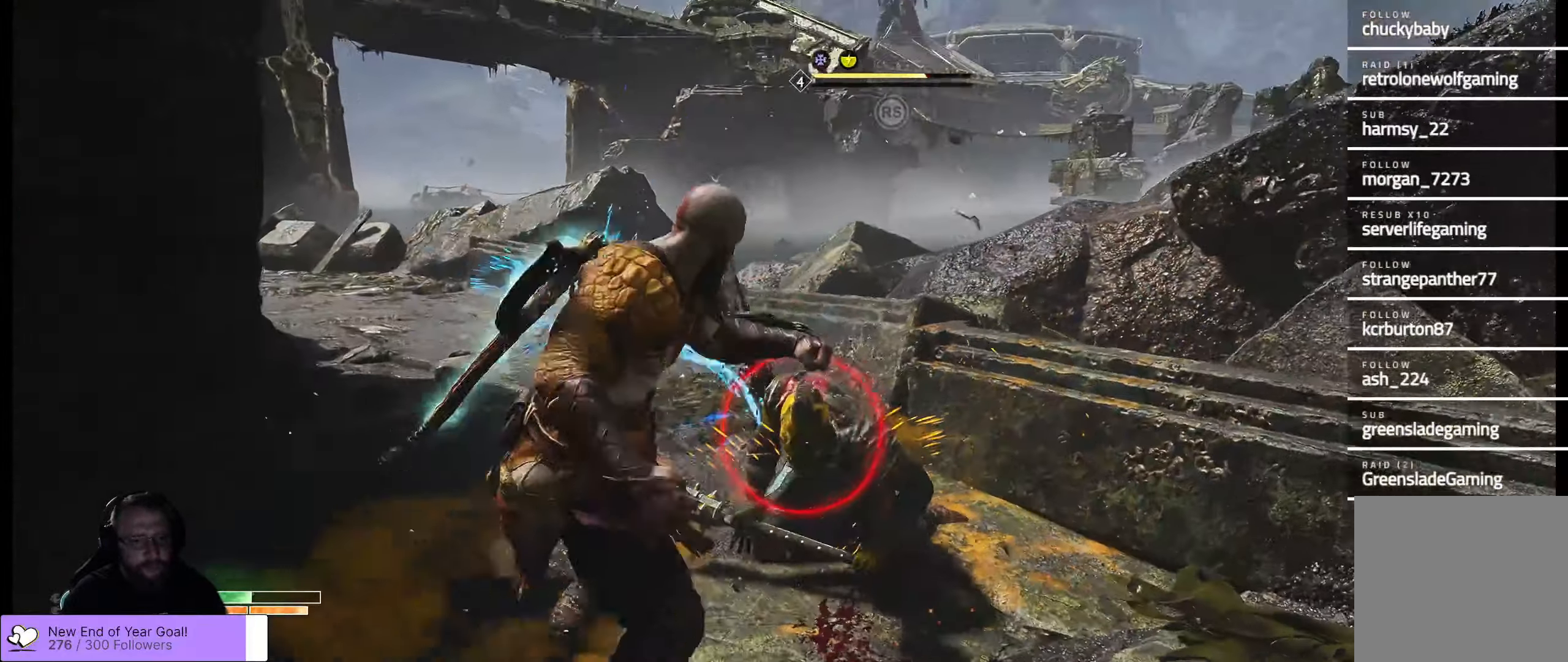
{"buttons": [], "left_stick": "center", "right_stick": "center", "events": []}
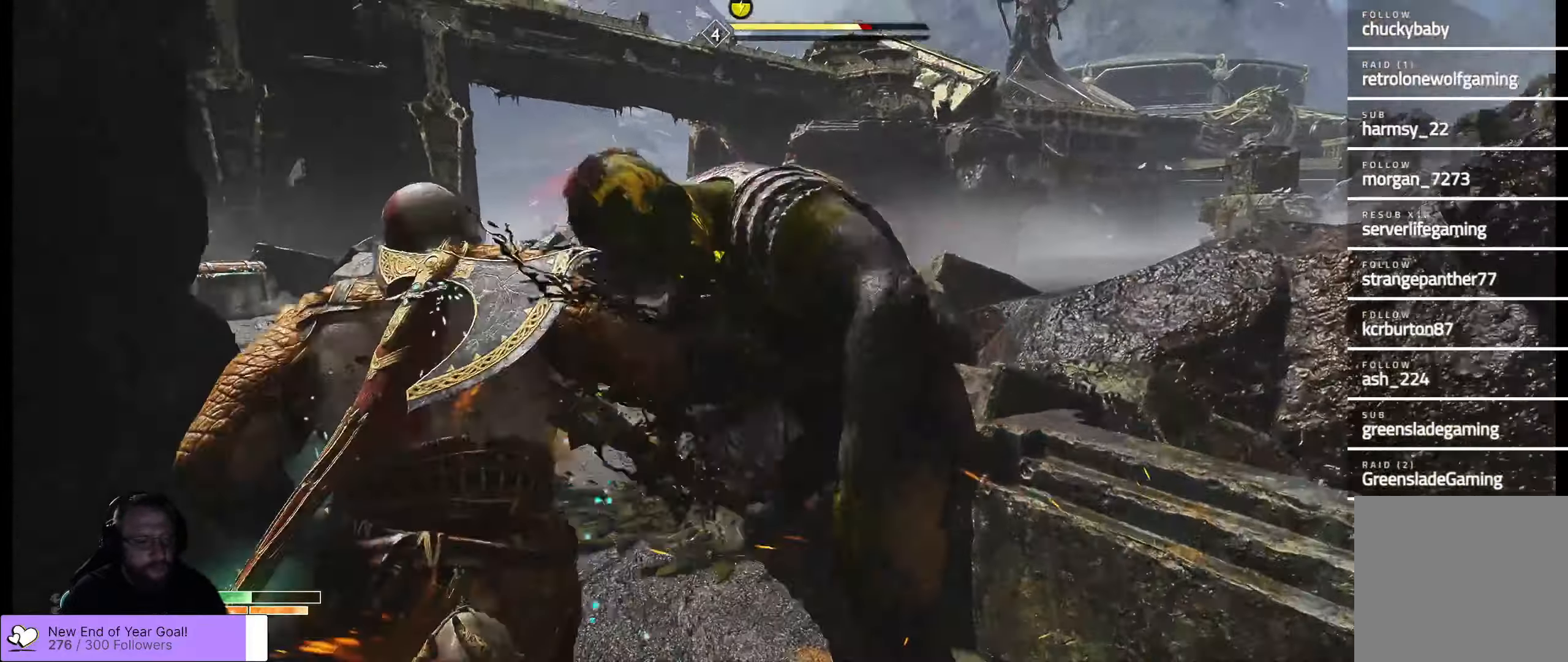
{"buttons": [], "left_stick": "center", "right_stick": "center", "events": []}
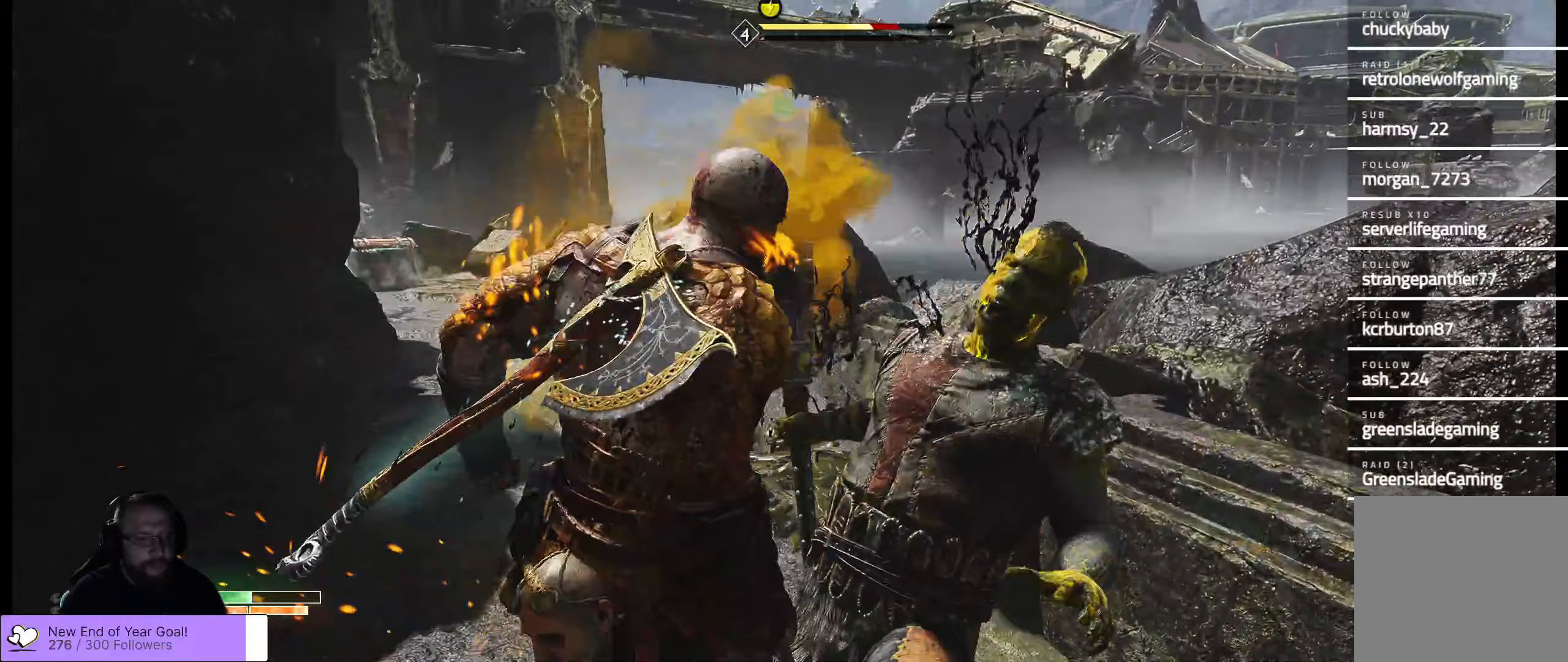
{"buttons": [], "left_stick": "center", "right_stick": "center", "events": []}
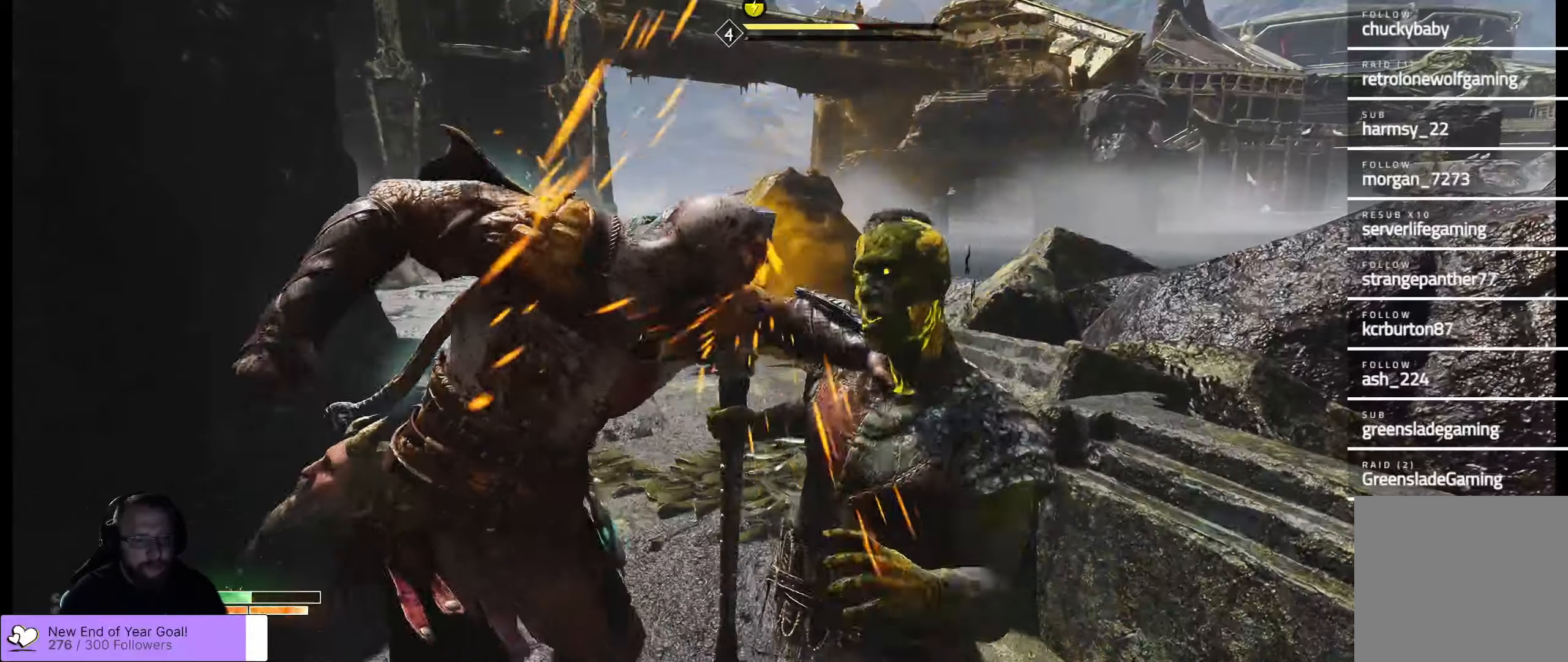
{"buttons": [], "left_stick": "center", "right_stick": "center", "events": []}
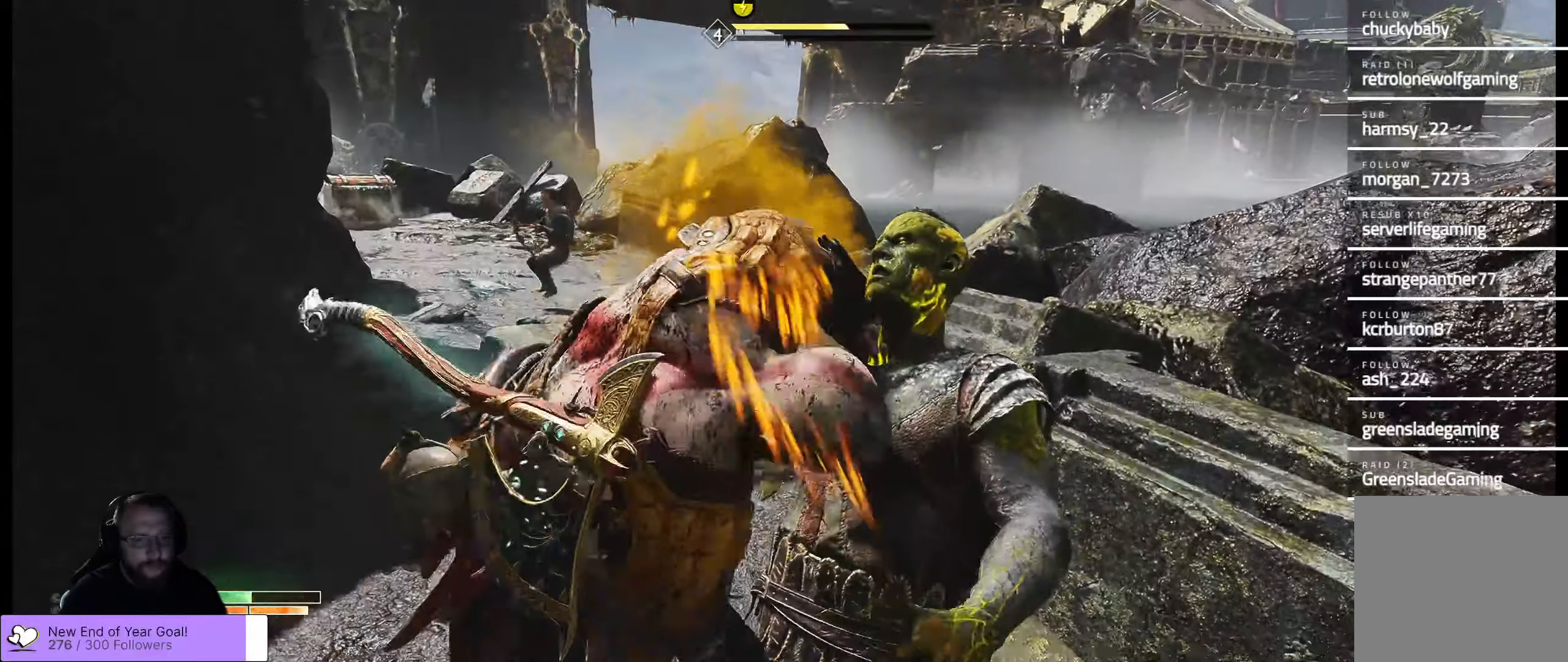
{"buttons": [], "left_stick": "center", "right_stick": "center", "events": []}
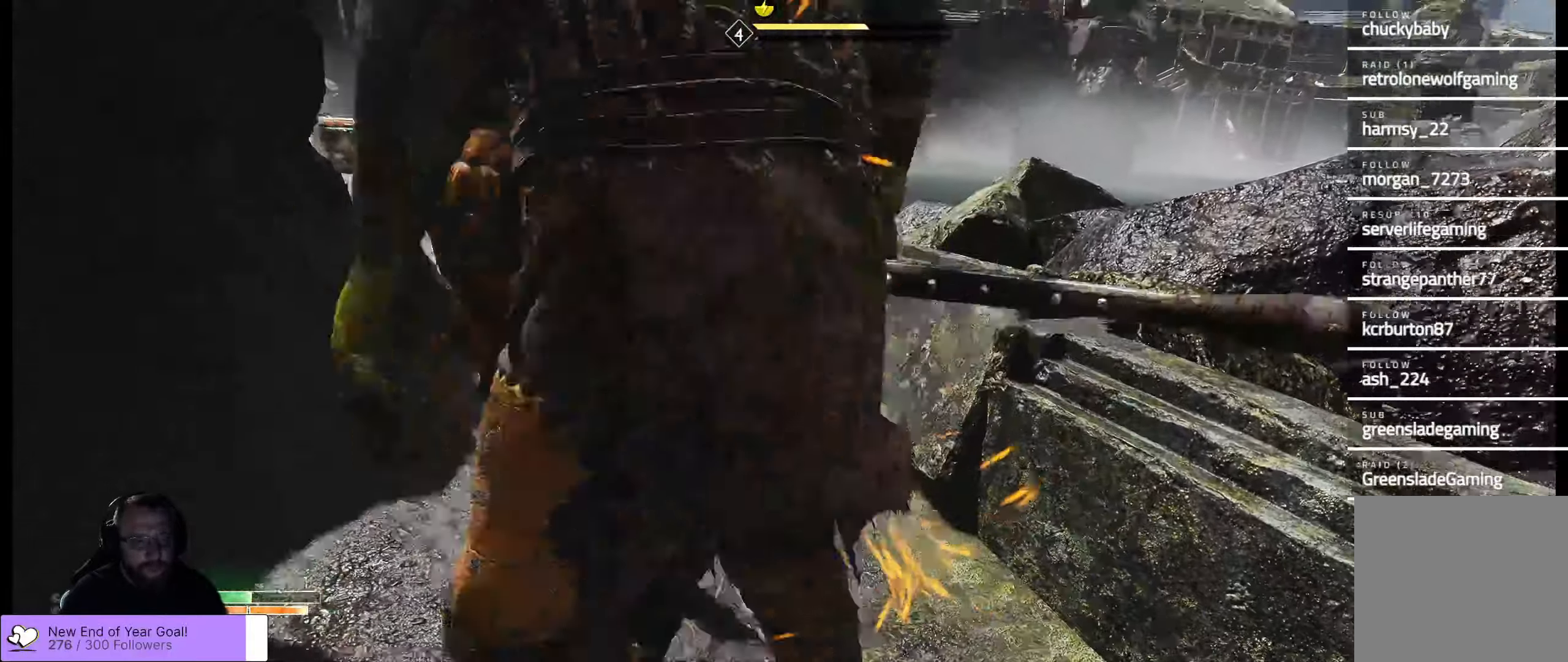
{"buttons": [], "left_stick": "center", "right_stick": "center", "events": []}
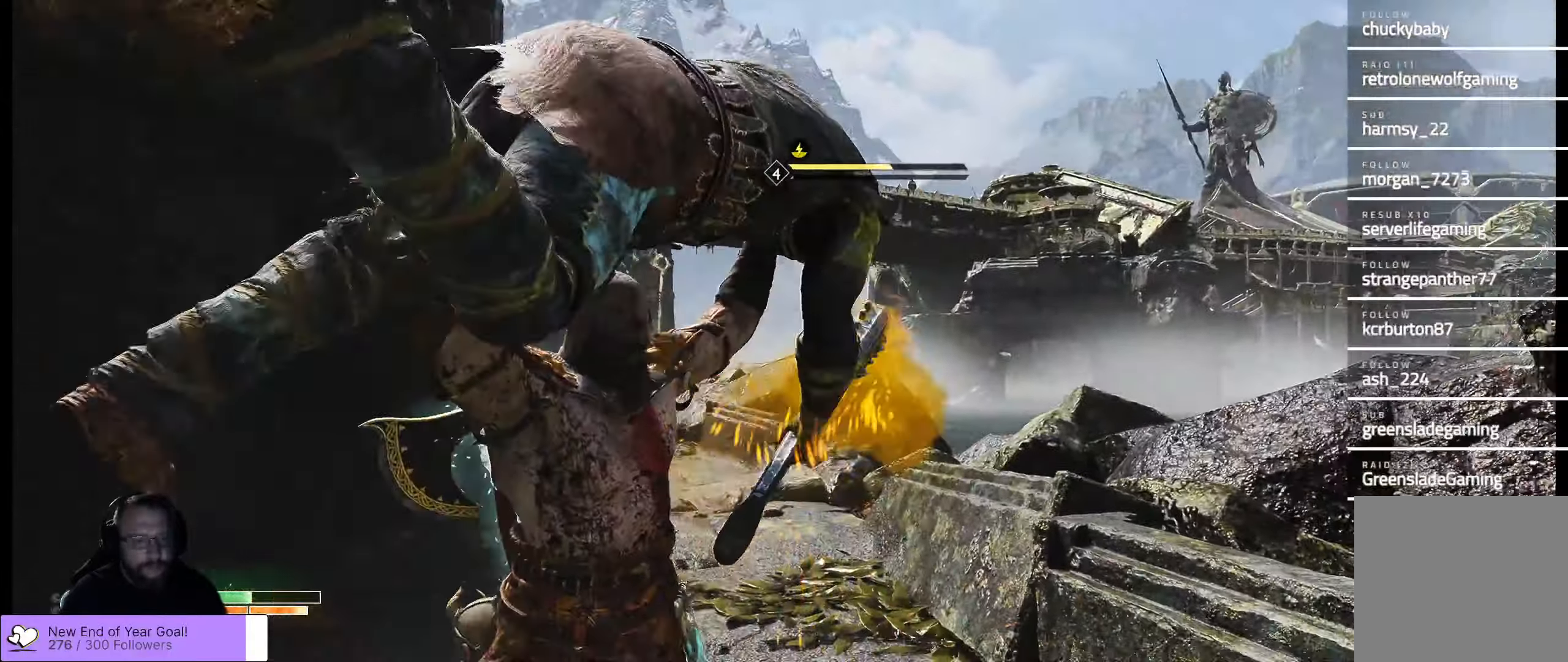
{"buttons": [], "left_stick": "center", "right_stick": "center", "events": []}
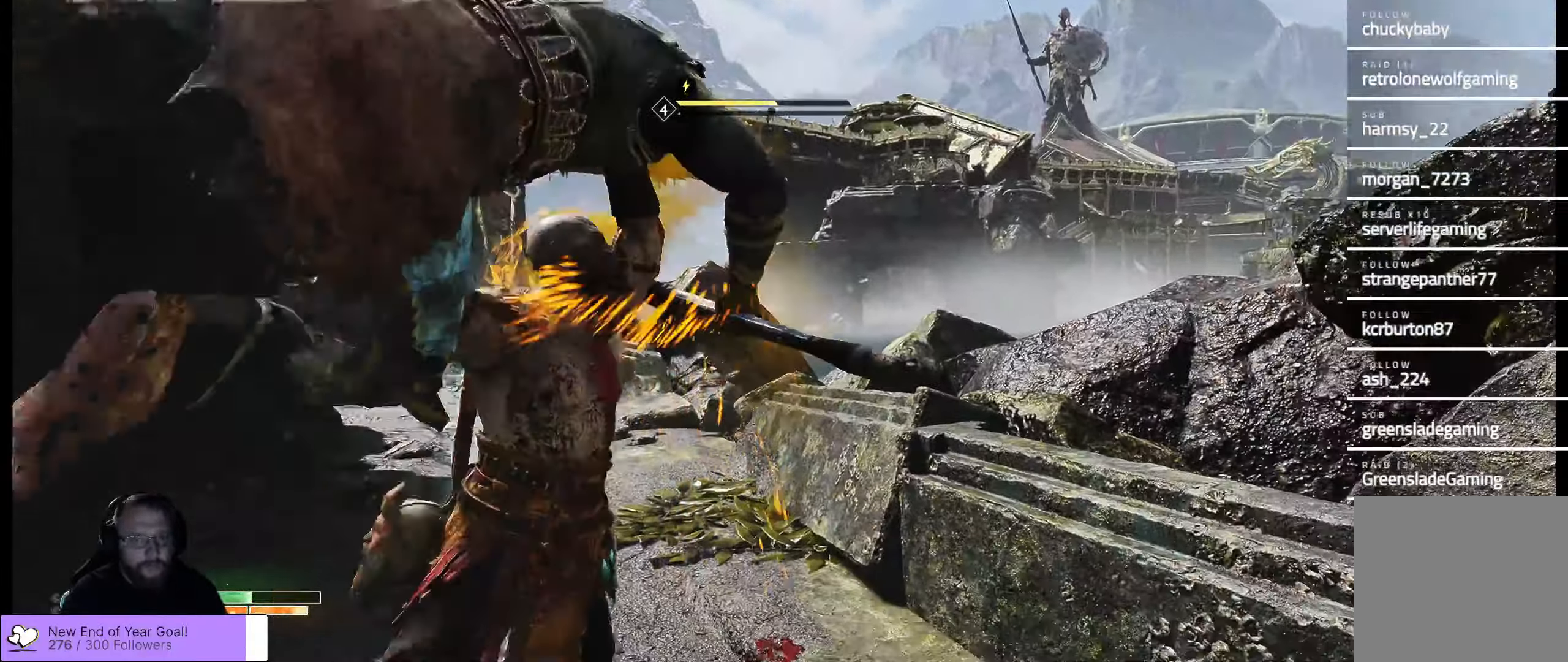
{"buttons": [], "left_stick": "center", "right_stick": "center", "events": []}
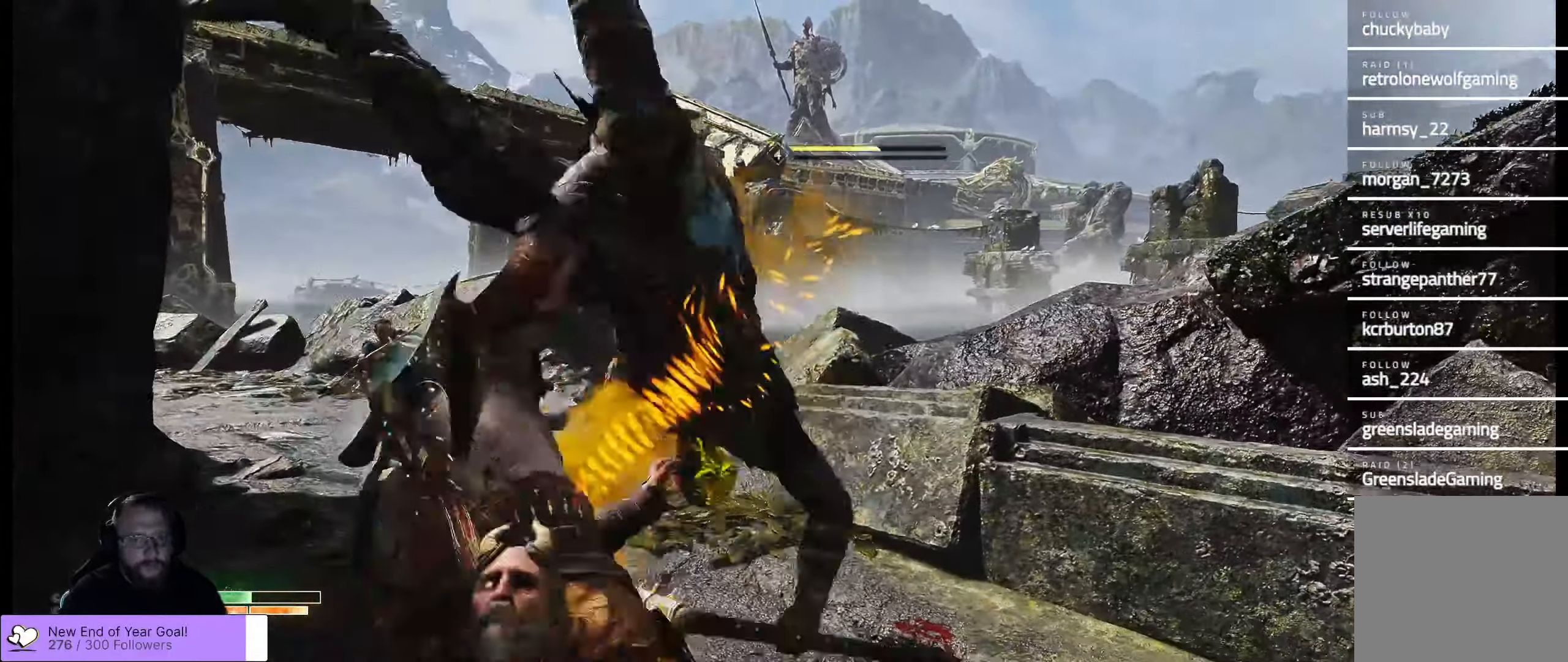
{"buttons": [], "left_stick": "center", "right_stick": "center", "events": []}
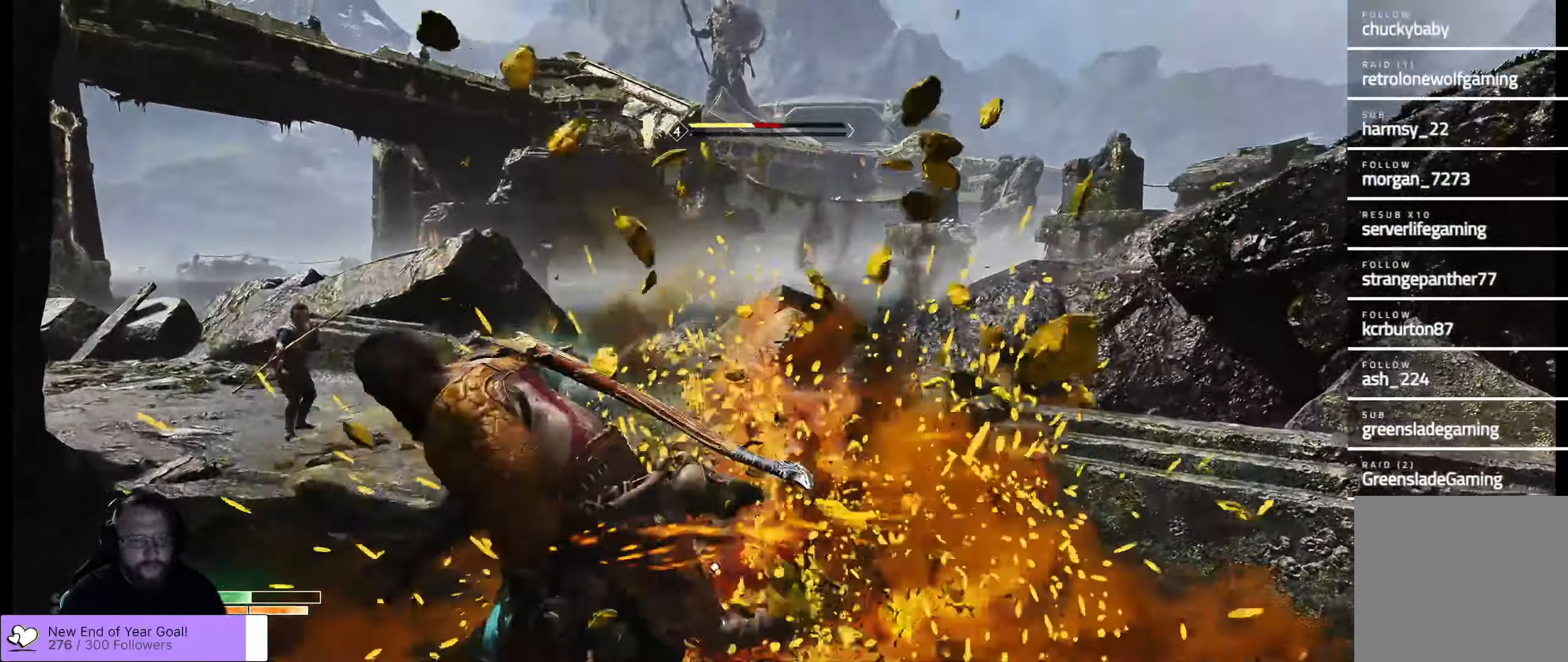
{"buttons": [], "left_stick": "center", "right_stick": "center", "events": []}
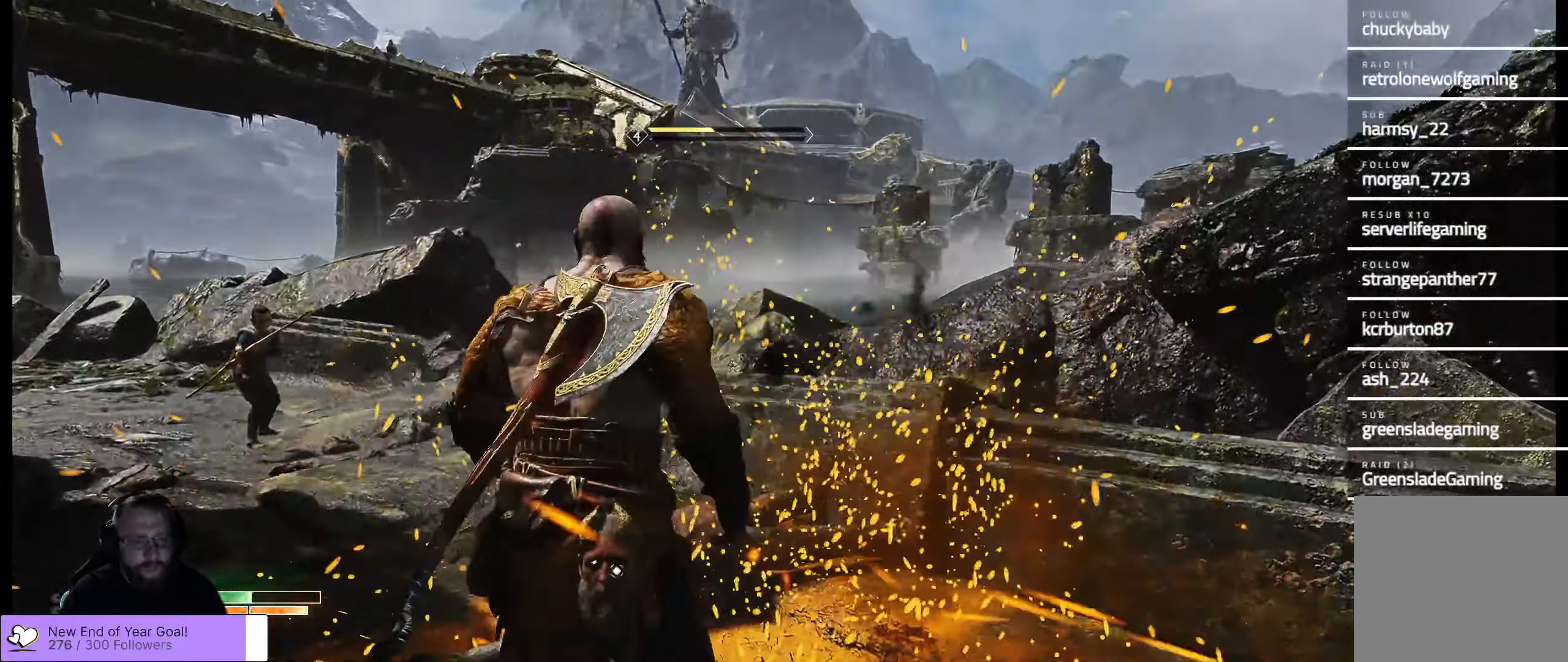
{"buttons": [], "left_stick": "down", "right_stick": "down-right", "events": [[433, "right_stick", "down-right"], [500, "left_stick", "down"]]}
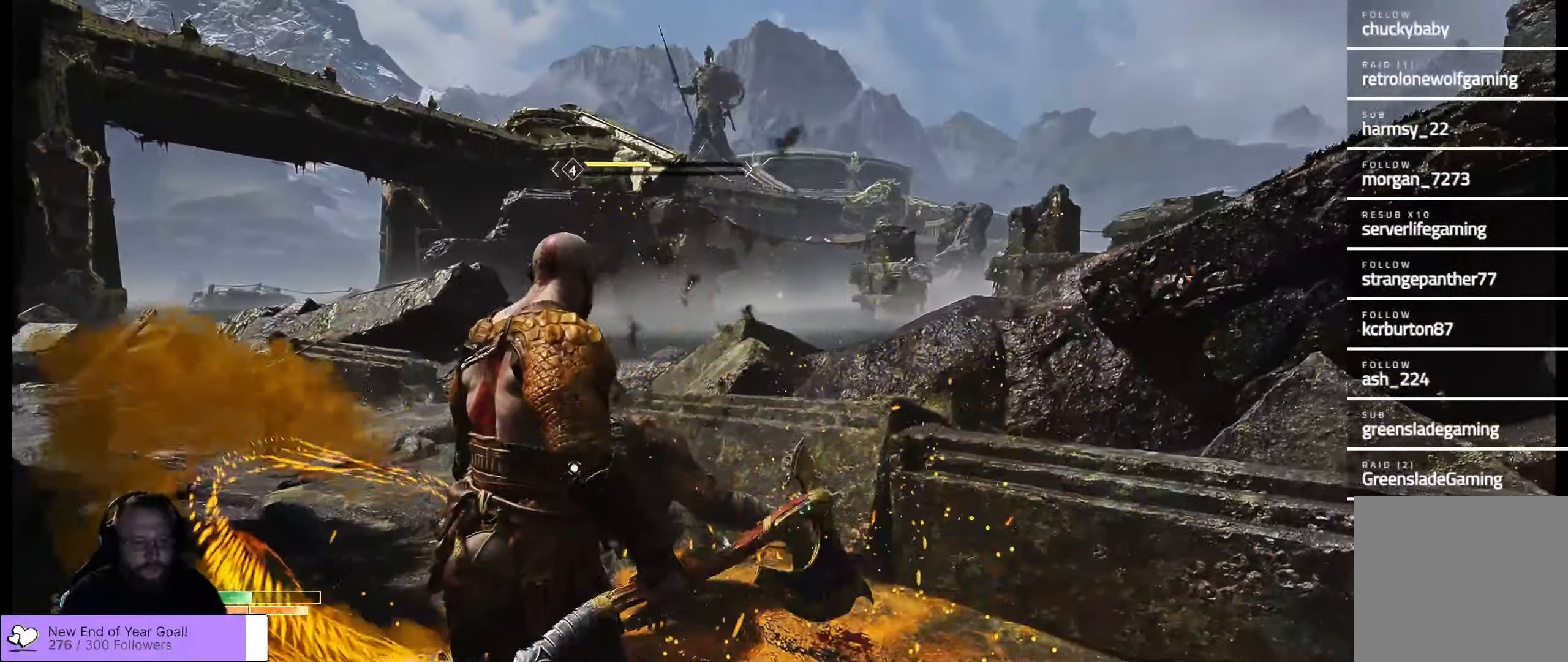
{"buttons": [], "left_stick": "down", "right_stick": "right", "events": [[350, "right_stick", "right"]]}
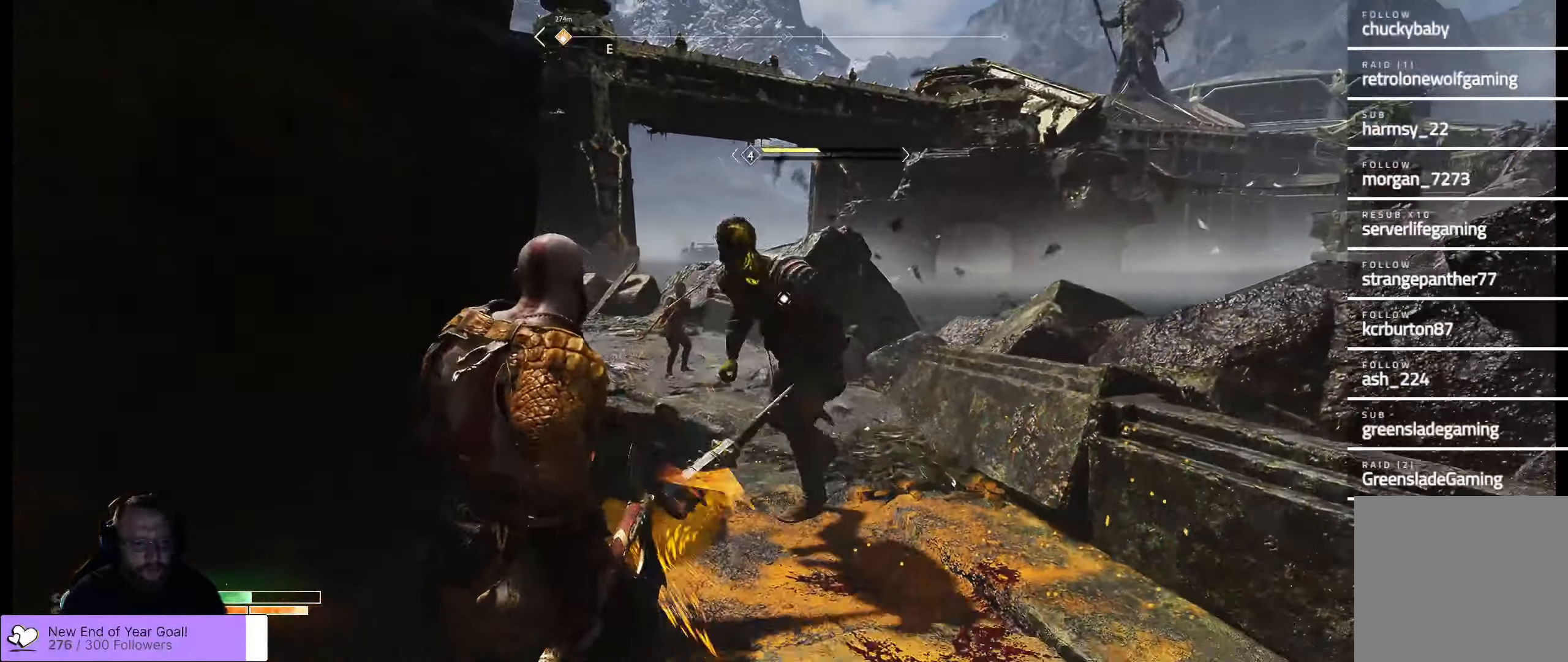
{"buttons": [], "left_stick": "up", "right_stick": "center", "events": [[33, "right_stick", "center"], [67, "left_stick", "up"], [184, "R1", "down"], [300, "R1", "up"], [384, "R1", "down"], [450, "R1", "up"]]}
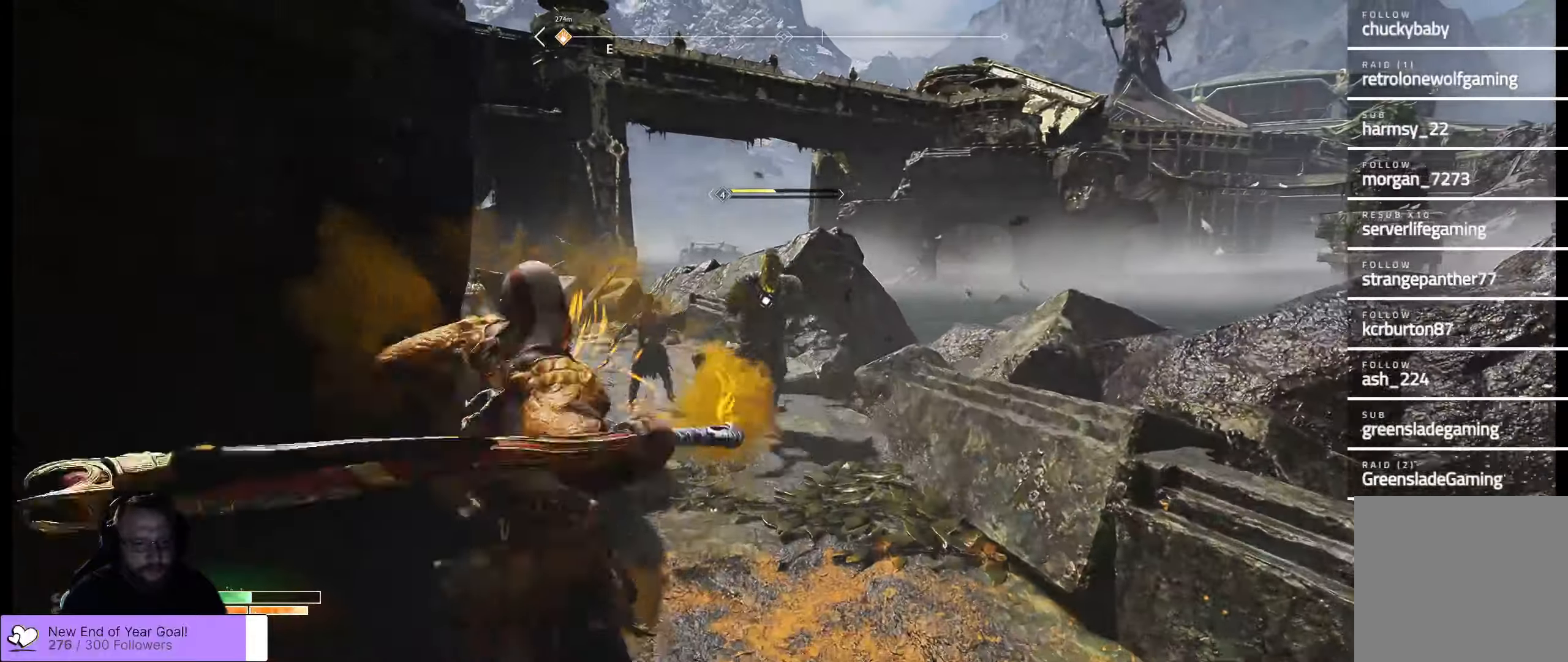
{"buttons": ["A"], "left_stick": "down", "right_stick": "center", "events": [[117, "R1", "down"], [217, "R1", "up"], [217, "left_stick", "center"], [350, "left_stick", "down"], [467, "A", "down"]]}
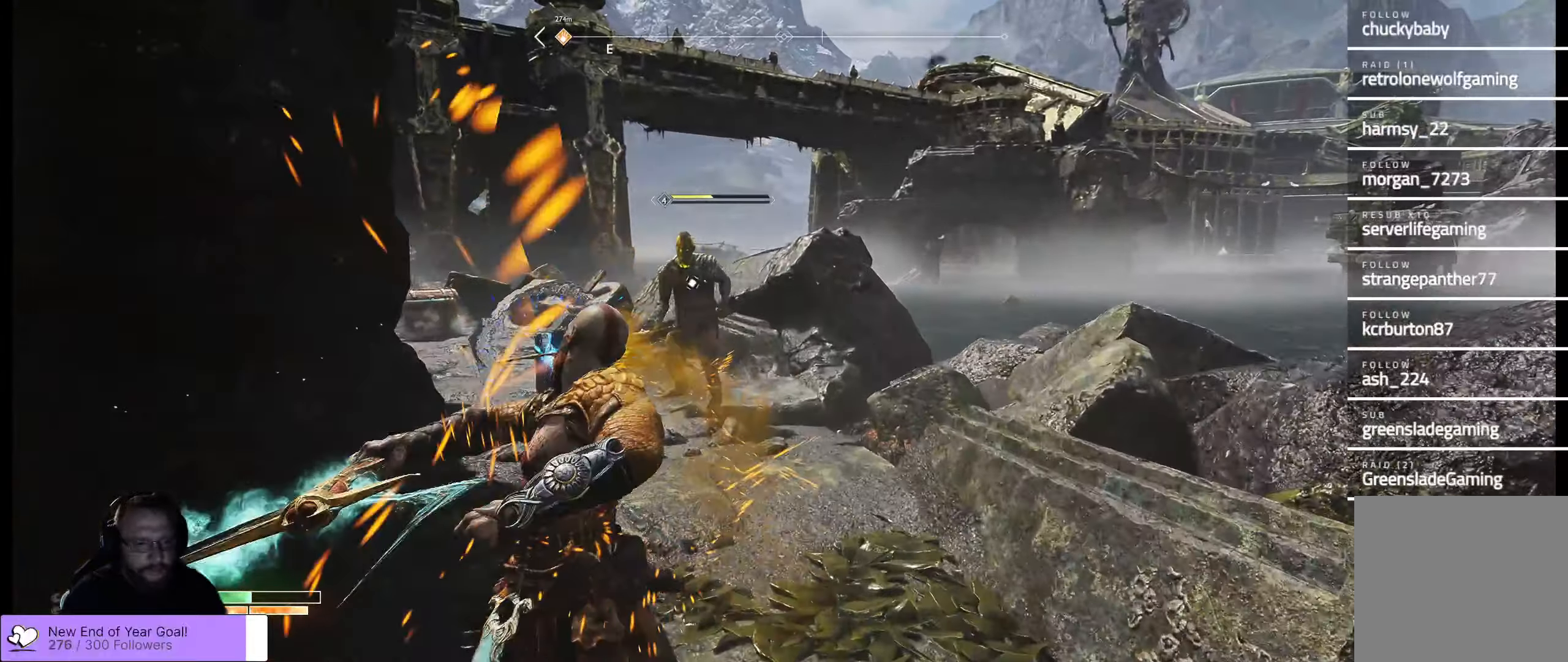
{"buttons": [], "left_stick": "down", "right_stick": "center", "events": [[117, "A", "up"]]}
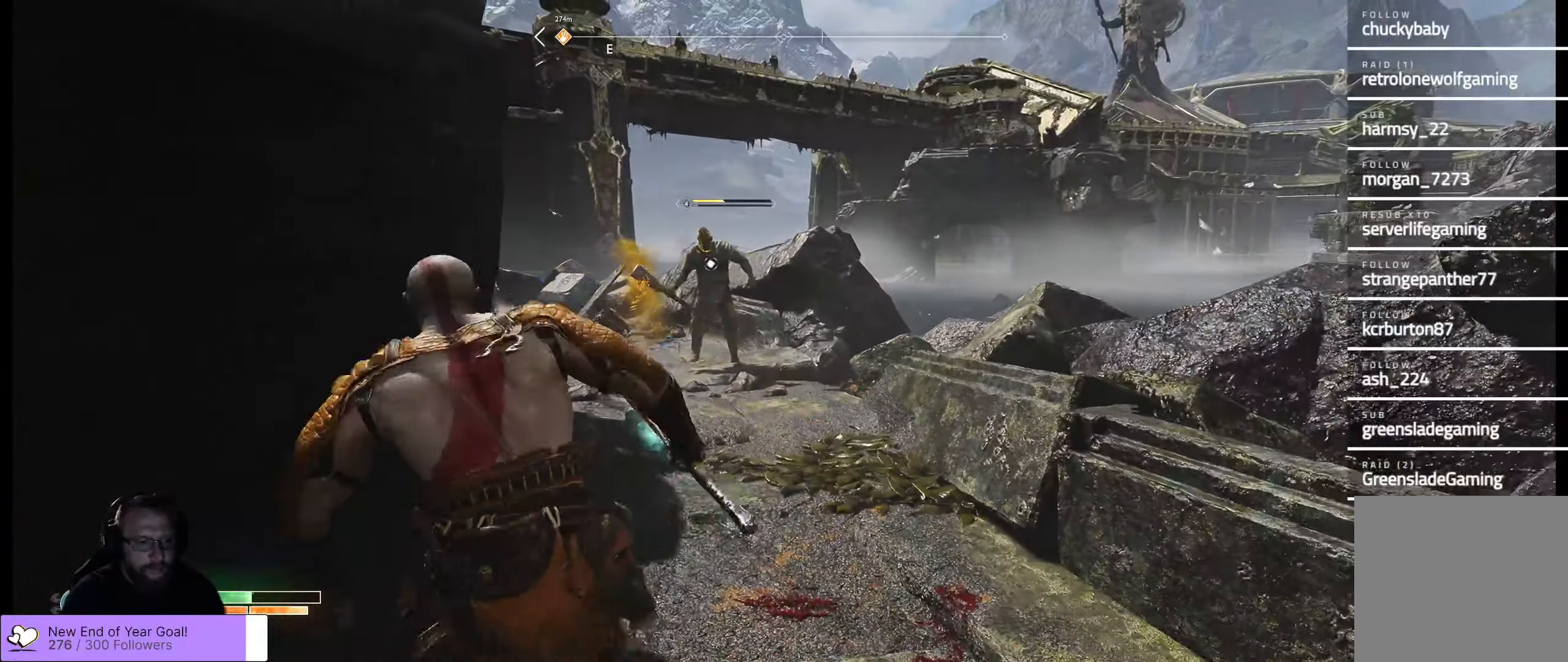
{"buttons": ["X"], "left_stick": "down", "right_stick": "center", "events": [[150, "X", "down"], [250, "X", "up"], [284, "X", "down"]]}
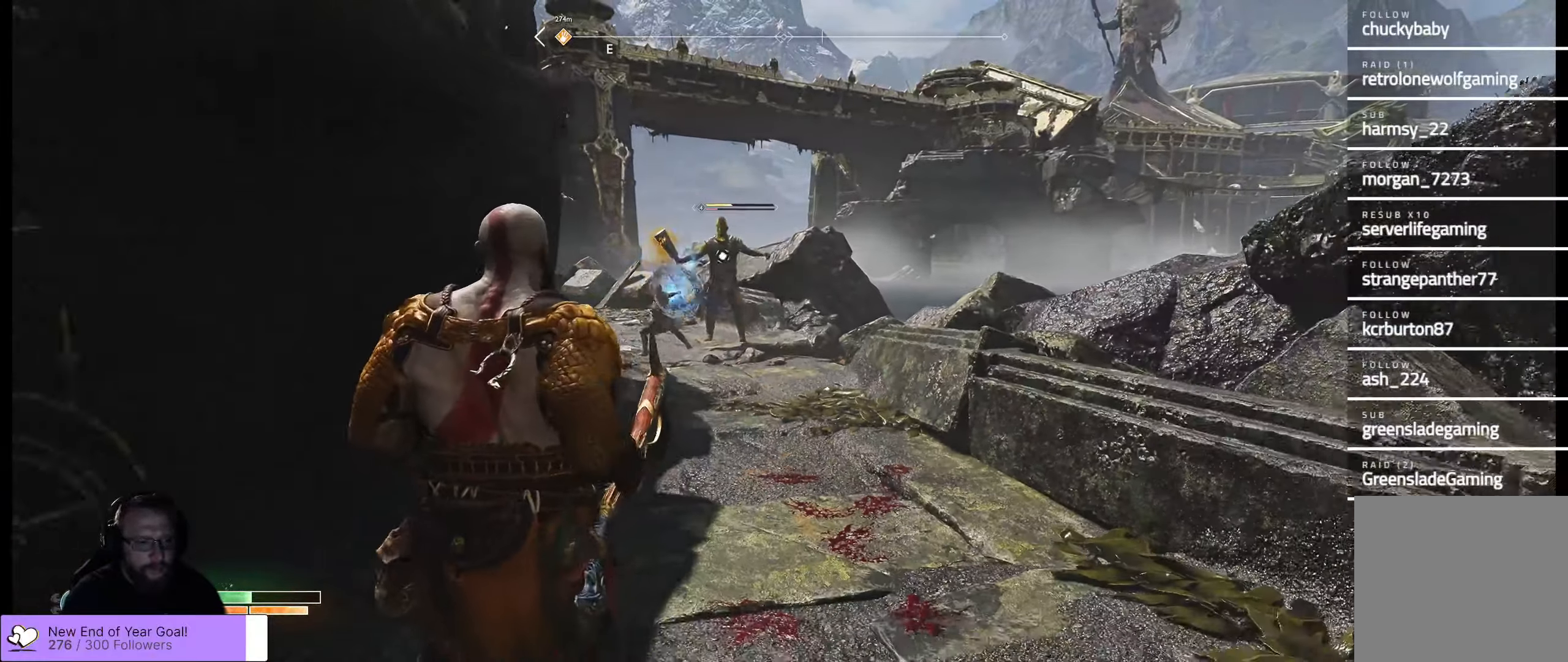
{"buttons": ["X"], "left_stick": "down-right", "right_stick": "center", "events": [[117, "left_stick", "down-right"]]}
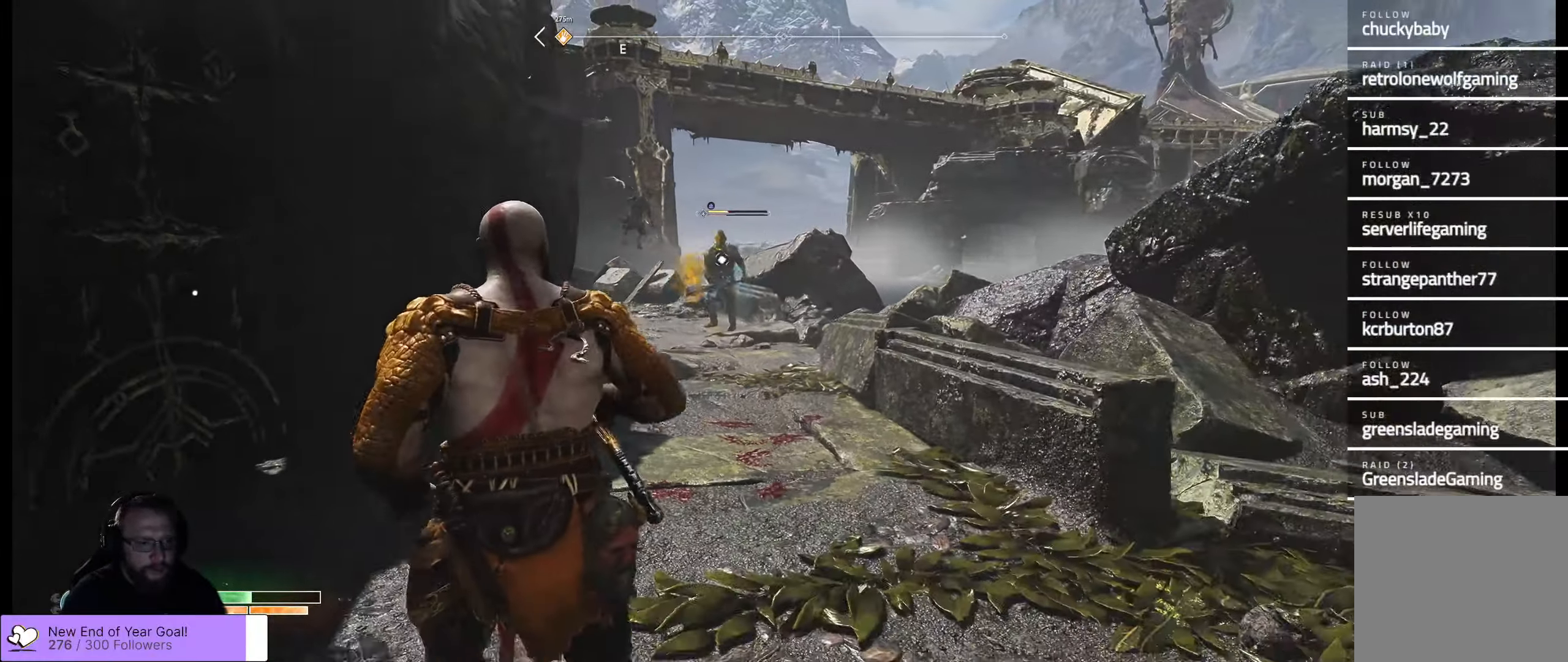
{"buttons": ["X"], "left_stick": "down-right", "right_stick": "center", "events": []}